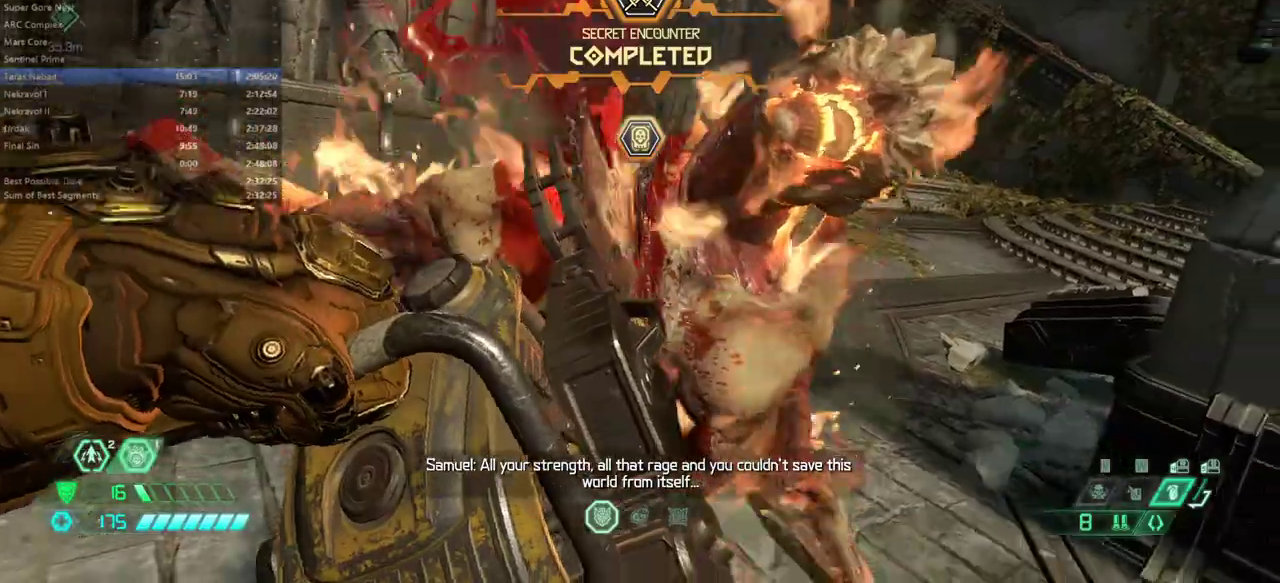
Gameplay with keyboard and mouse; each line is a JSON object with the keys and mouse buttons held at the frame after it. "events" lists presses ("down") and releases ("up") of "alt", "bfg", "bl", "bw", "caps_lock", "cg", "cs", "csg", "ctrl", "dash", "fb", "fw", "hc", "l", "mel", "mod", "pr", "r", "rl", "space", "ssg", "tab", "mouse_left", "mouse_wheel" and "mouse_right" between this image and that frame as [ms after this image, input, new state], when the widget could be followed in between. "mouse_left", "mouse_wheel", "mouse_right" = the "left", "wheel", "right" buttons of the "mouse" list. No other keys are recorded. "wheel" means that the mouse wheel is clicked or scrolled. Key names are as the overlay labels them; some are game actions (e.g. jump) rather than physical keys. Not read: mouse_move.
{"keys": ["fw"], "mouse": [], "events": []}
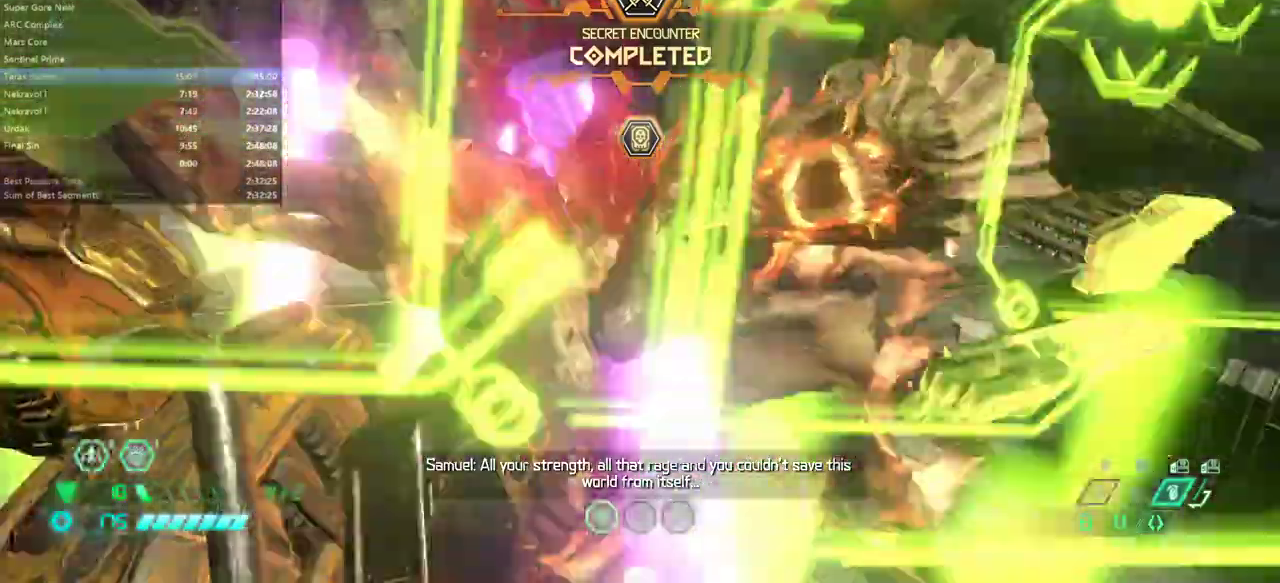
{"keys": ["fw", "r"], "mouse": [], "events": [[367, "r", "down"]]}
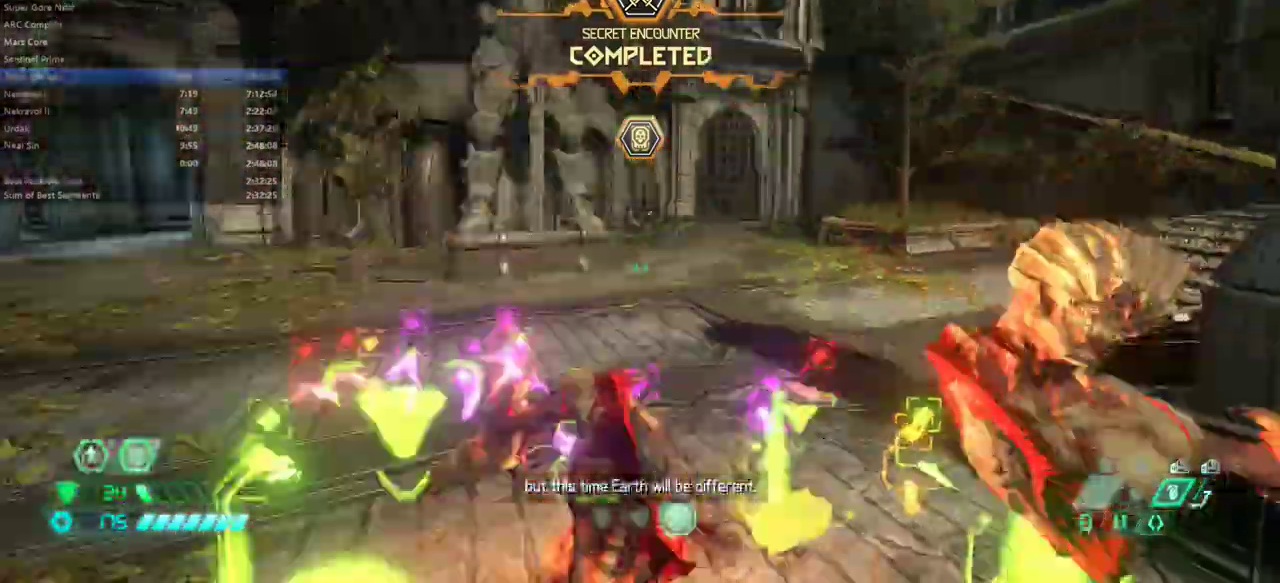
{"keys": ["fw", "r"], "mouse": [], "events": []}
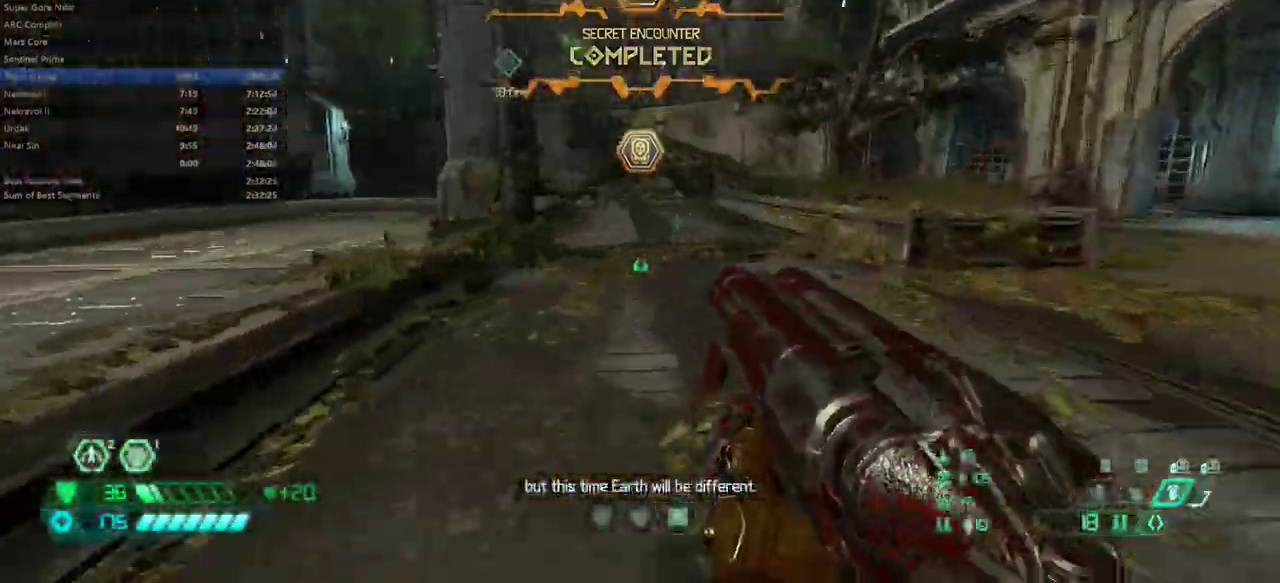
{"keys": ["fw", "r", "space"], "mouse": [], "events": [[33, "space", "down"], [167, "space", "up"], [300, "r", "up"], [367, "r", "down"], [500, "space", "down"]]}
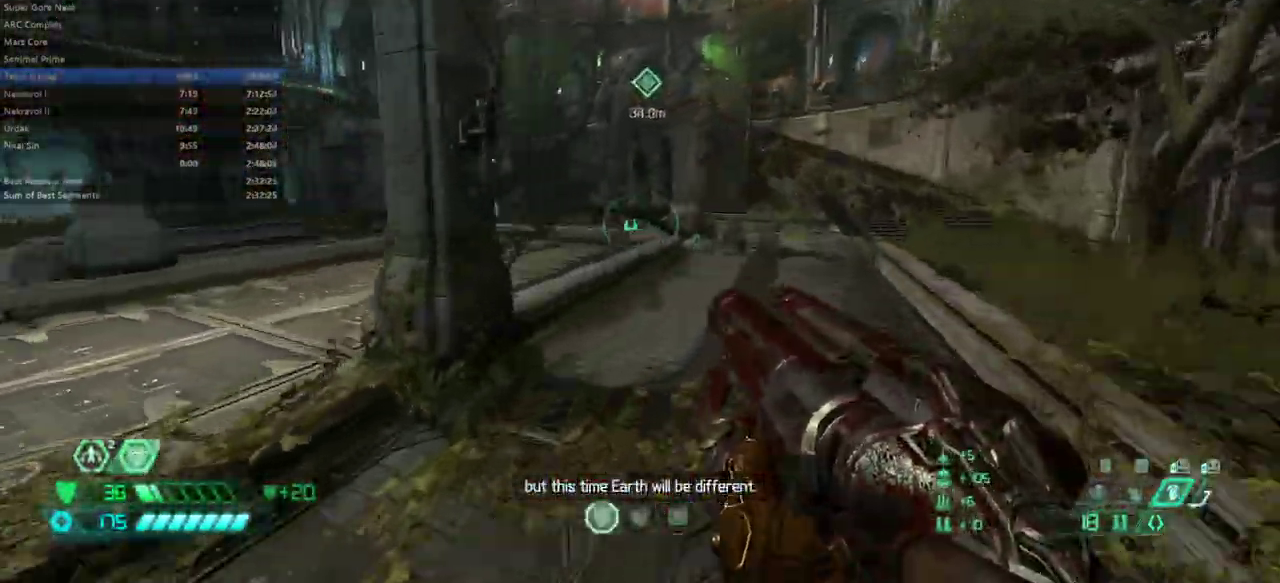
{"keys": ["fw"], "mouse": ["right"], "events": [[100, "r", "up"], [133, "space", "up"], [333, "mouse_right", "down"]]}
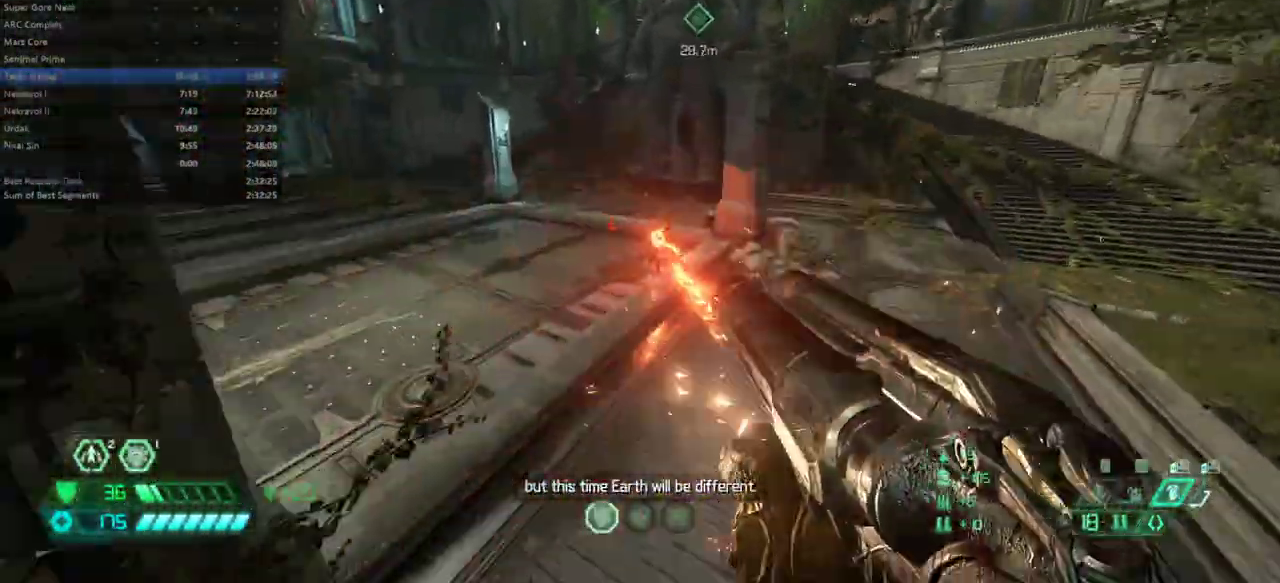
{"keys": ["fw", "space"], "mouse": [], "events": [[67, "mouse_right", "up"], [300, "space", "down"]]}
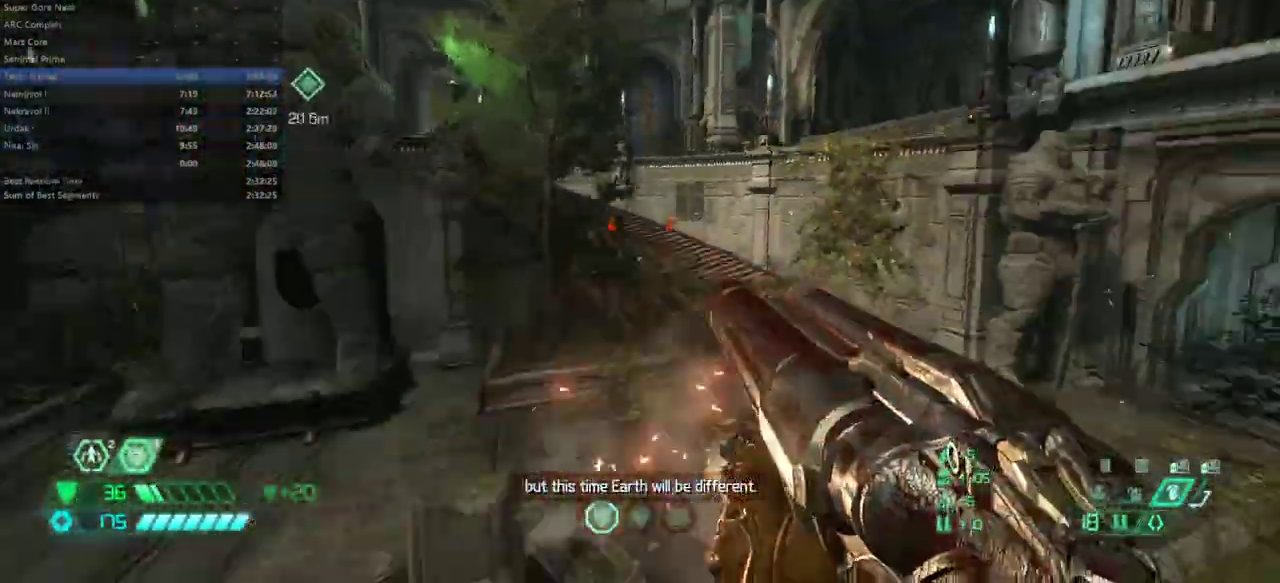
{"keys": ["fw"], "mouse": [], "events": [[233, "space", "up"]]}
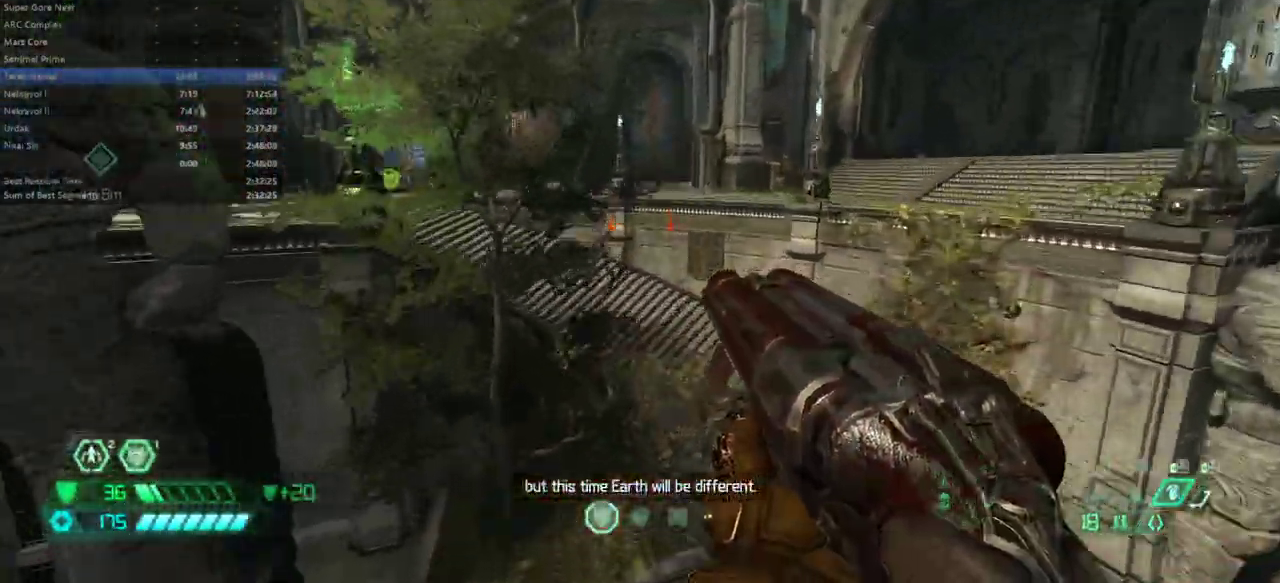
{"keys": ["fw"], "mouse": [], "events": [[133, "dash", "down"], [300, "dash", "up"]]}
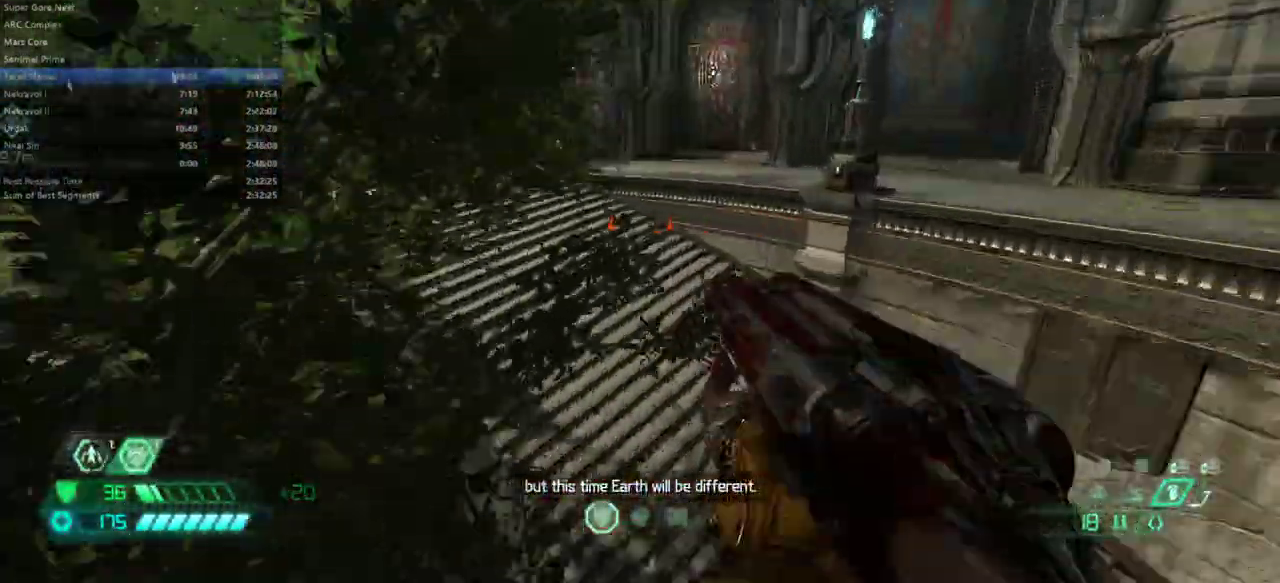
{"keys": ["fw"], "mouse": [], "events": [[100, "dash", "down"], [267, "dash", "up"]]}
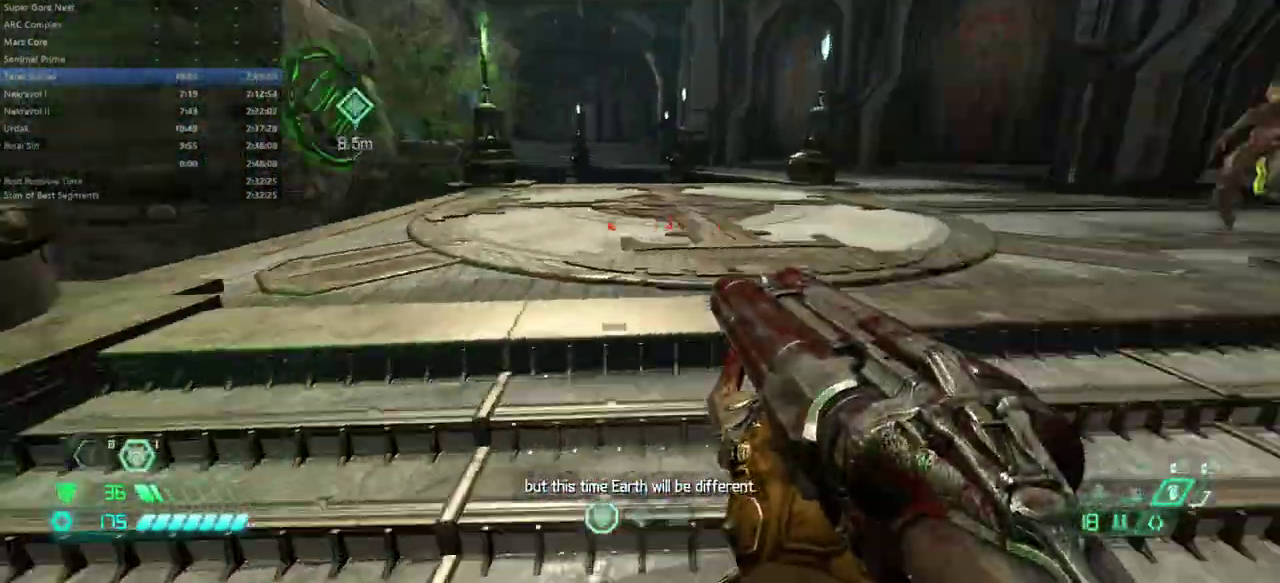
{"keys": ["fw"], "mouse": [], "events": []}
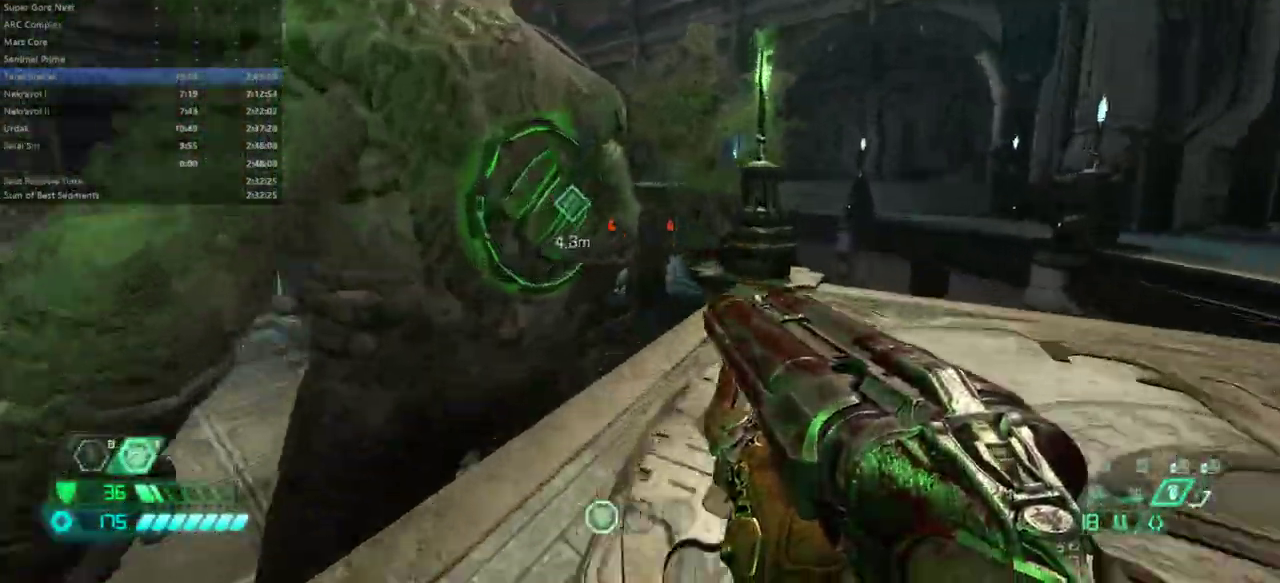
{"keys": ["bw"], "mouse": [], "events": [[133, "fw", "up"], [133, "mel", "down"], [233, "mel", "up"], [300, "bw", "down"]]}
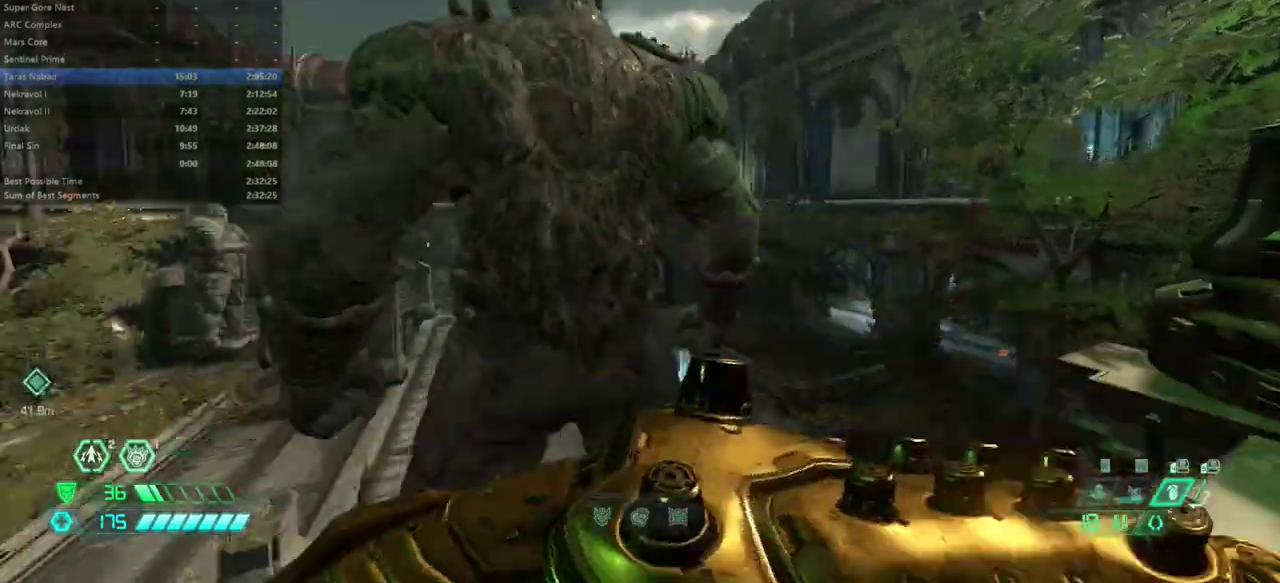
{"keys": ["fw"], "mouse": [], "events": [[67, "bw", "up"], [67, "r", "down"], [267, "fw", "down"], [333, "r", "up"]]}
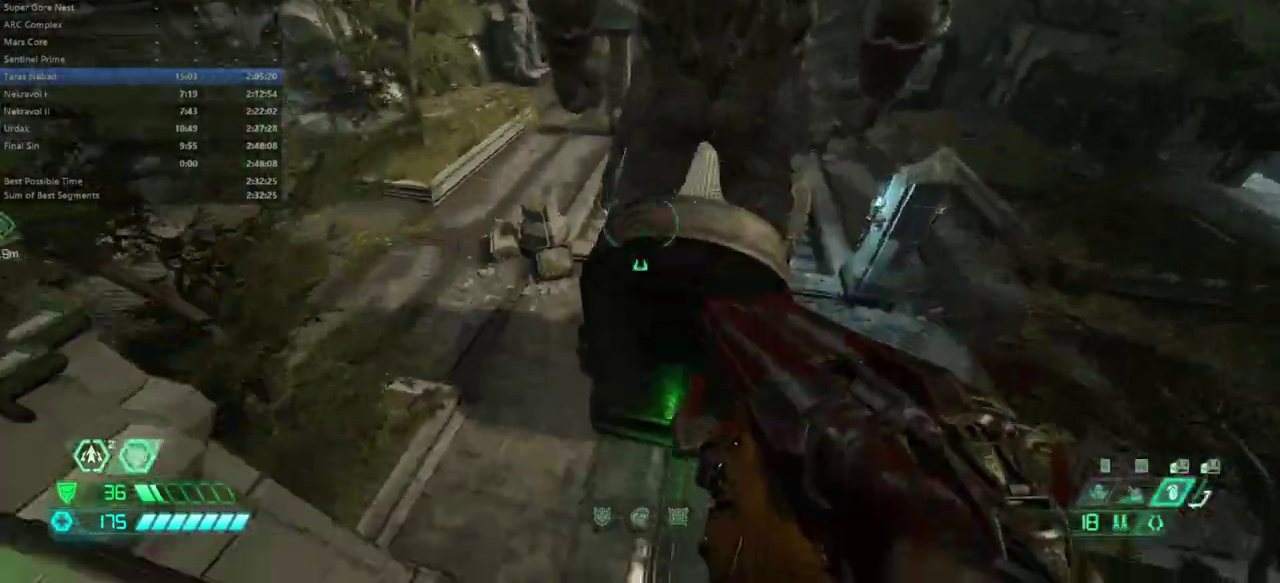
{"keys": [], "mouse": [], "events": [[167, "fw", "up"], [267, "bw", "down"], [400, "bw", "up"]]}
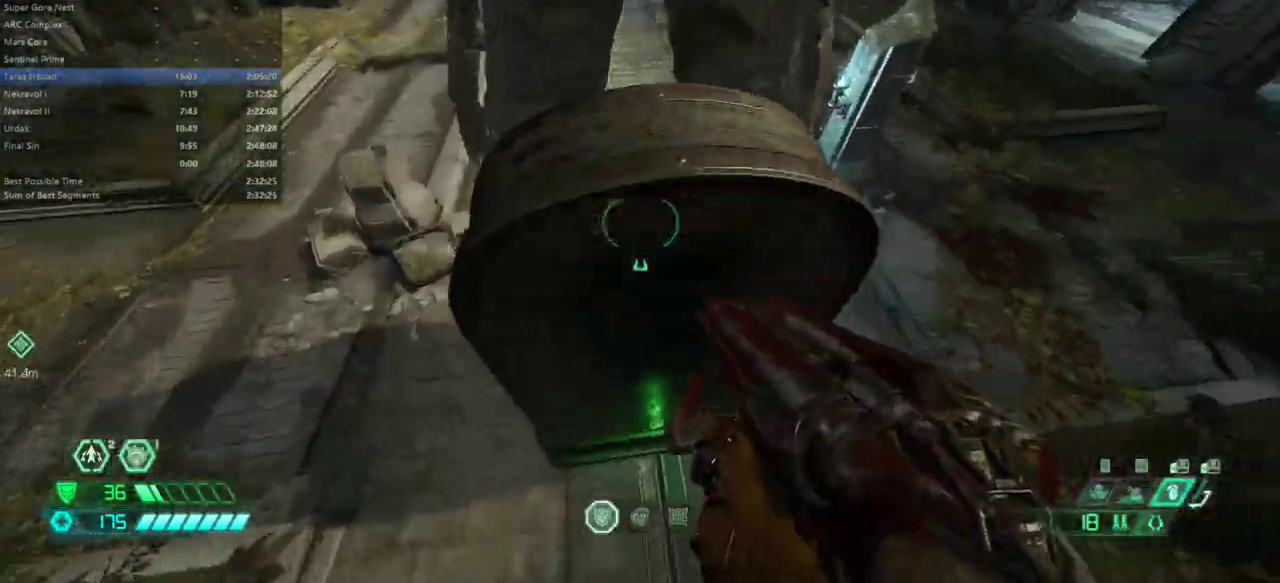
{"keys": [], "mouse": [], "events": [[233, "bw", "down"], [233, "r", "down"], [300, "bw", "up"], [433, "r", "up"]]}
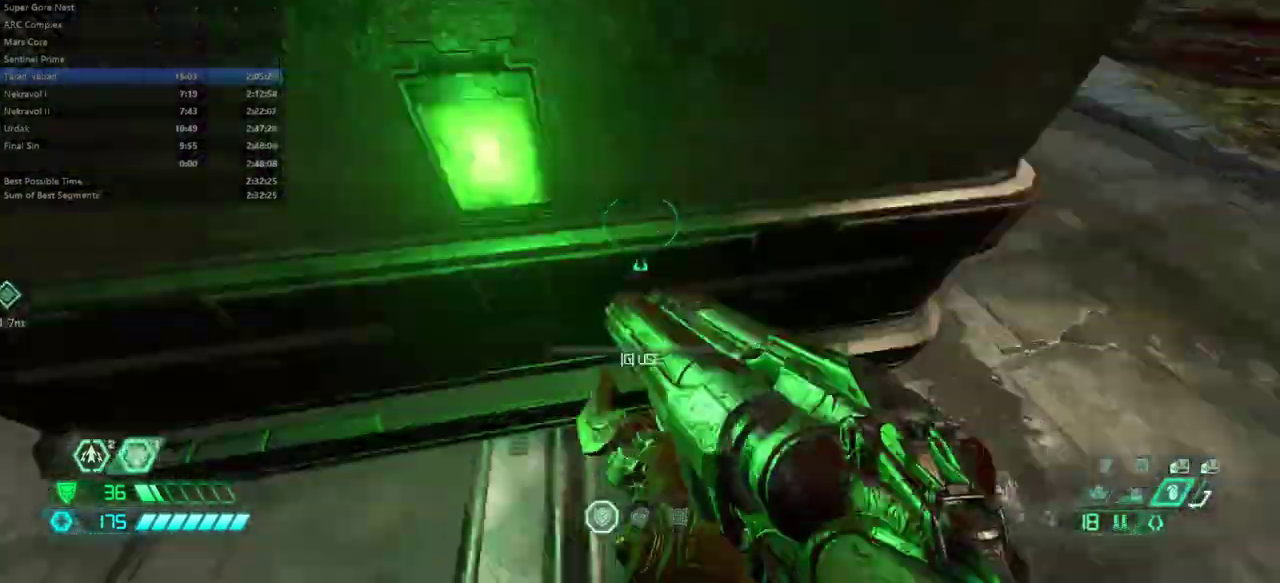
{"keys": [], "mouse": [], "events": [[67, "fw", "down"], [300, "fw", "up"], [333, "l", "down"], [500, "l", "up"]]}
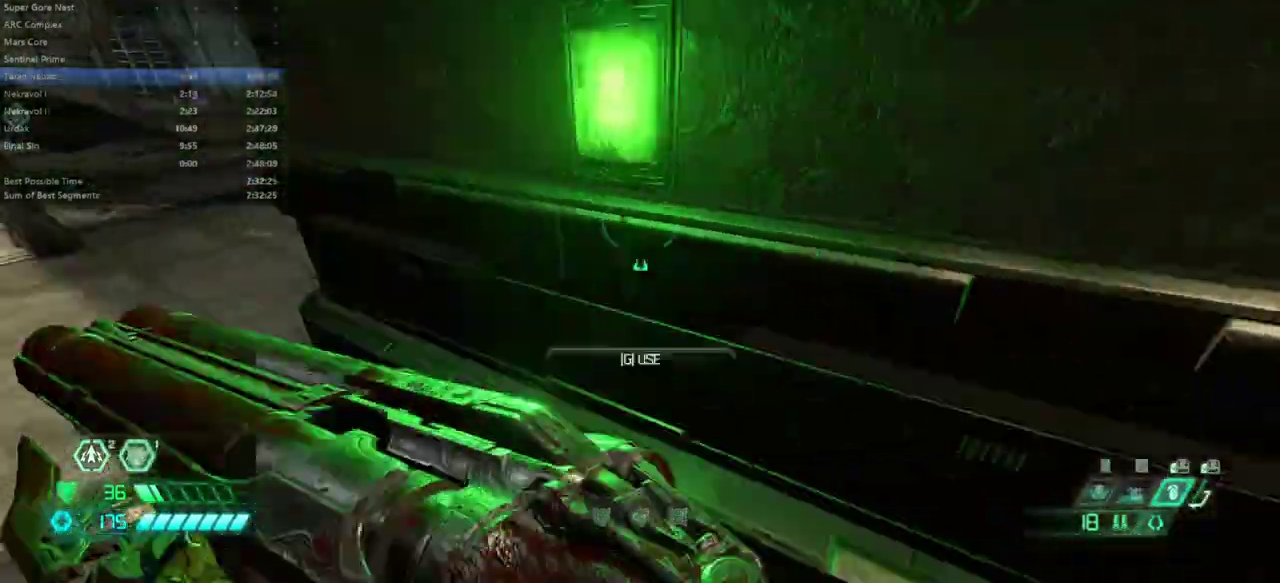
{"keys": [], "mouse": [], "events": [[67, "mel", "down"], [167, "mel", "up"]]}
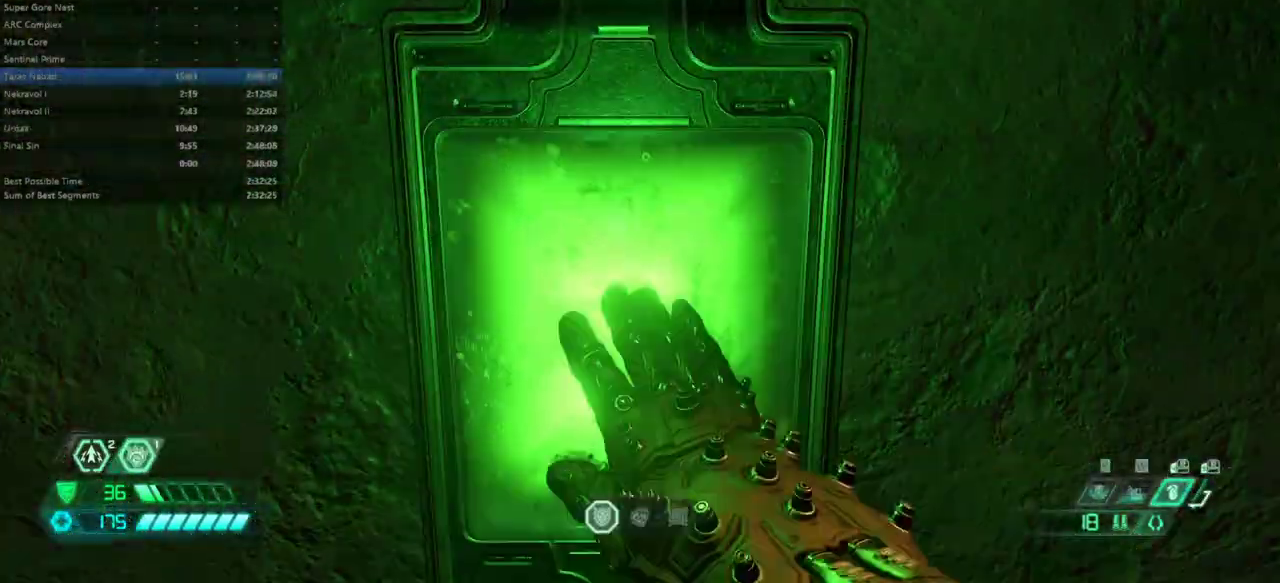
{"keys": ["fw", "l"], "mouse": [], "events": [[100, "fw", "down"], [300, "l", "down"]]}
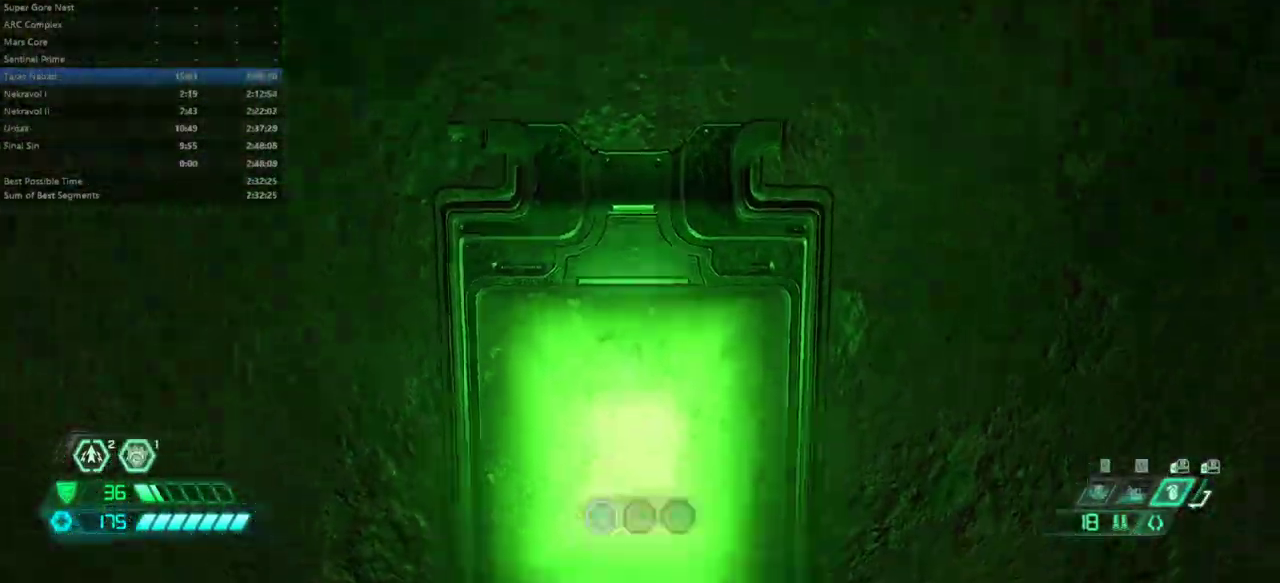
{"keys": ["fw", "l"], "mouse": [], "events": []}
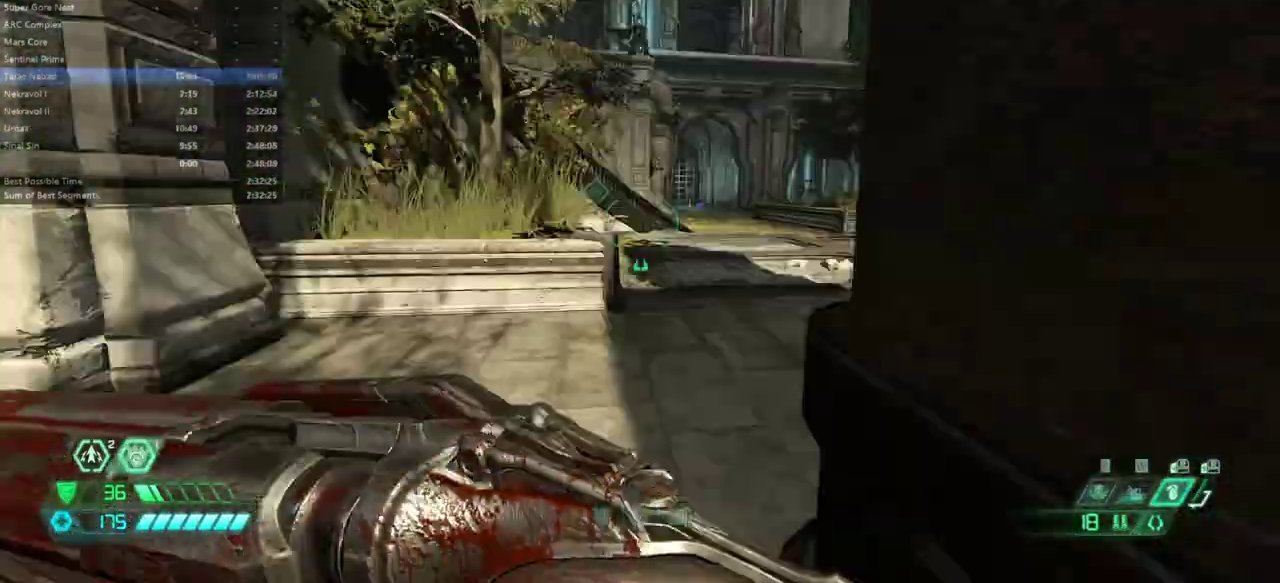
{"keys": ["fw"], "mouse": [], "events": [[33, "l", "up"], [367, "mouse_wheel", "down"], [467, "mouse_wheel", "up"]]}
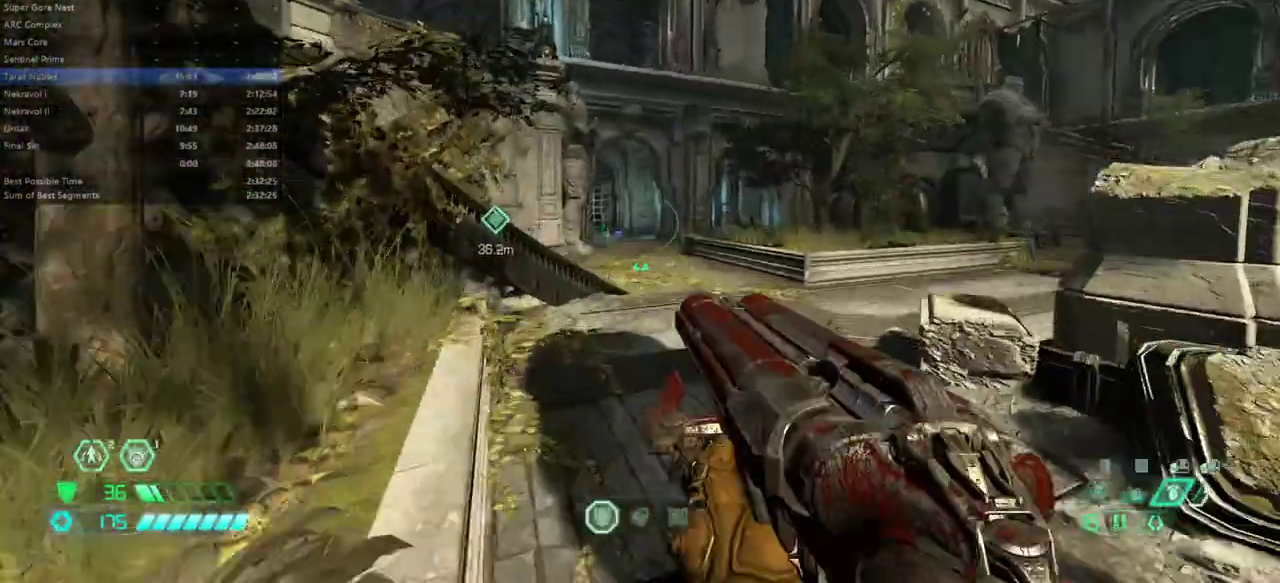
{"keys": ["fw"], "mouse": [], "events": [[300, "mouse_wheel", "down"], [433, "mouse_wheel", "up"]]}
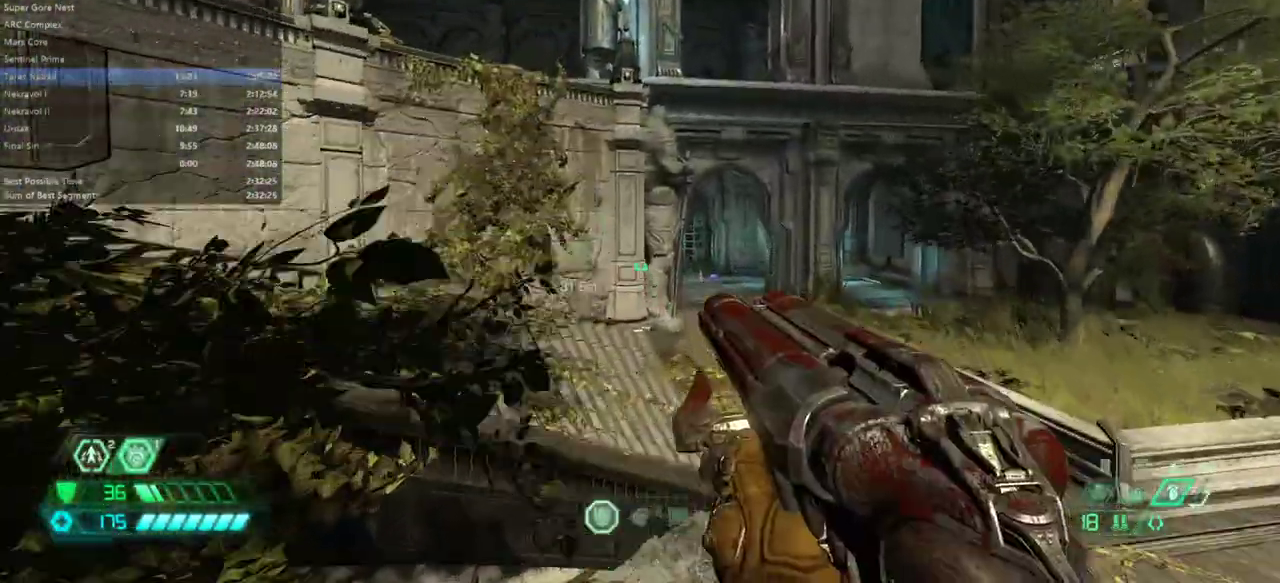
{"keys": ["fw"], "mouse": [], "events": [[167, "dash", "down"], [300, "dash", "up"], [400, "bl", "down"], [500, "bl", "up"]]}
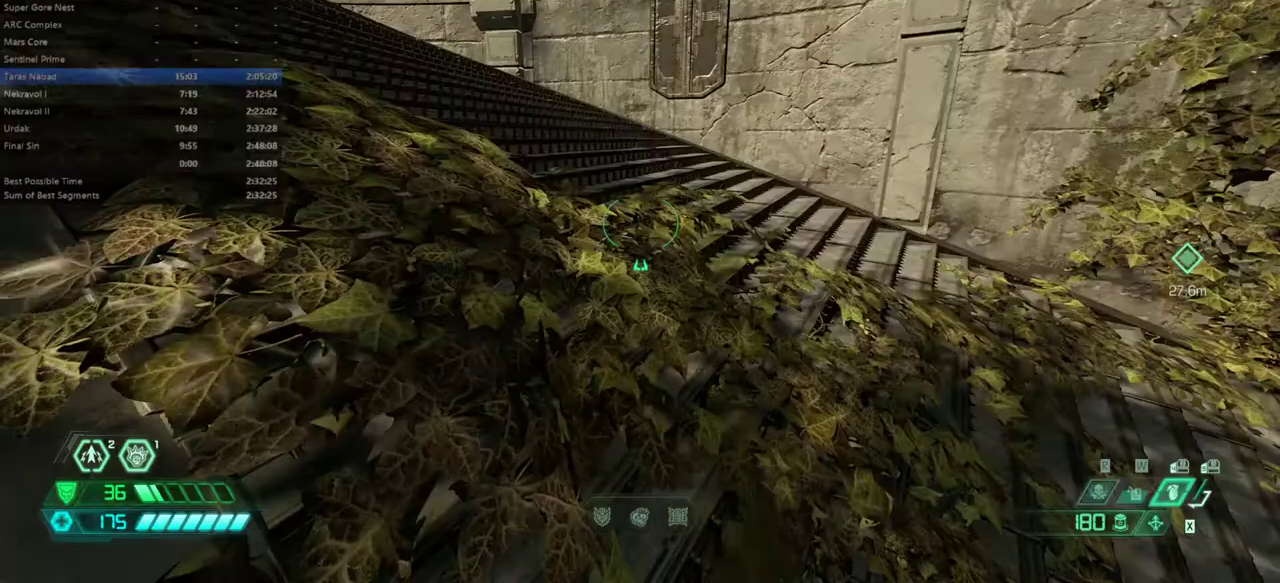
{"keys": ["fw"], "mouse": [], "events": [[367, "dash", "down"], [467, "dash", "up"]]}
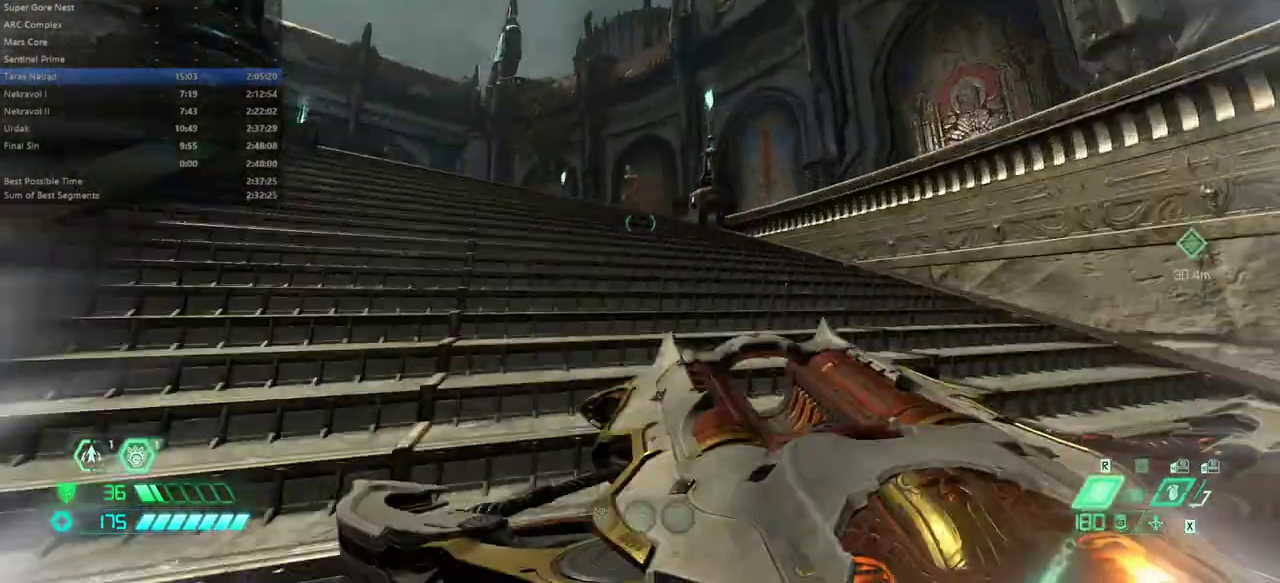
{"keys": ["fw"], "mouse": [], "events": [[333, "mouse_wheel", "down"], [433, "mouse_wheel", "up"]]}
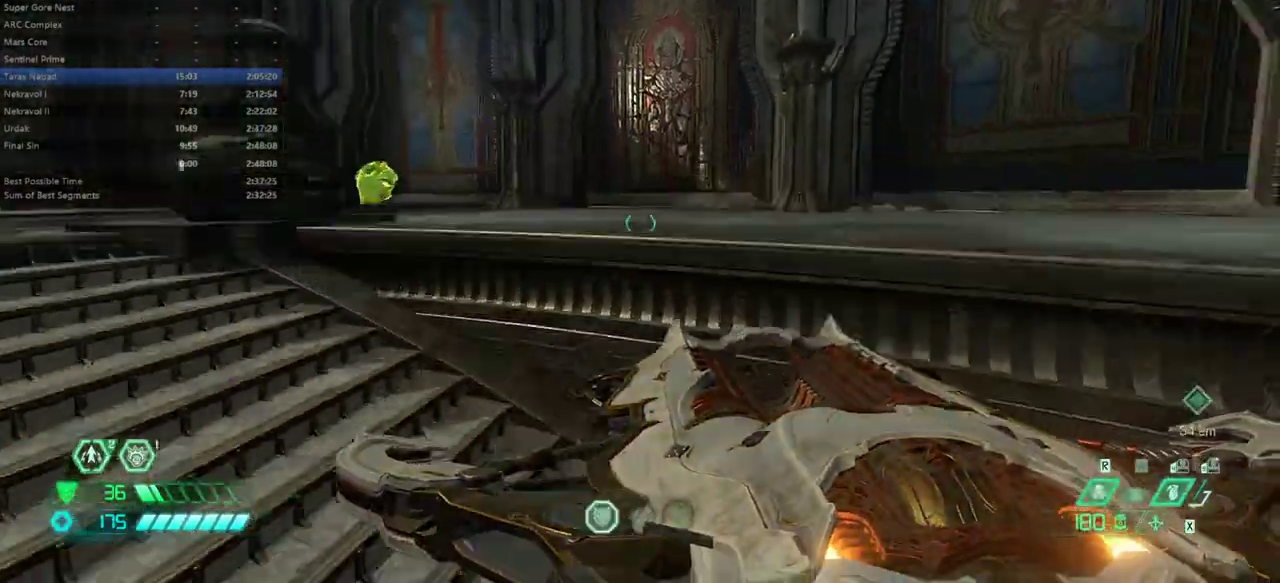
{"keys": ["fw"], "mouse": [], "events": [[100, "mouse_wheel", "down"], [233, "mouse_wheel", "up"]]}
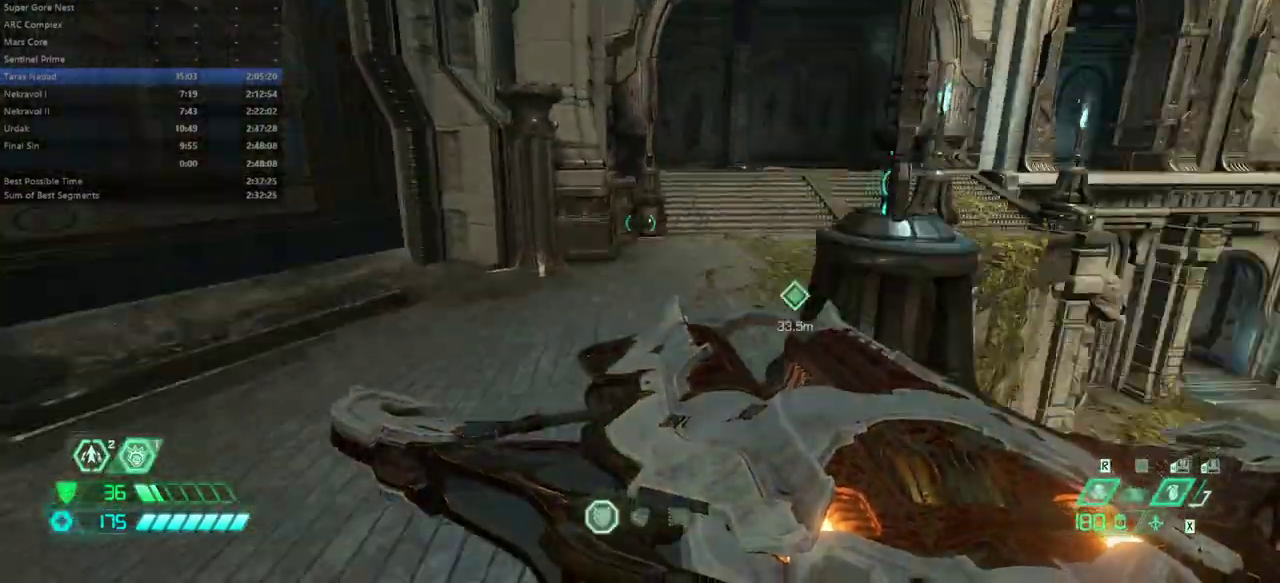
{"keys": ["dash", "fw"], "mouse": [], "events": [[467, "dash", "down"]]}
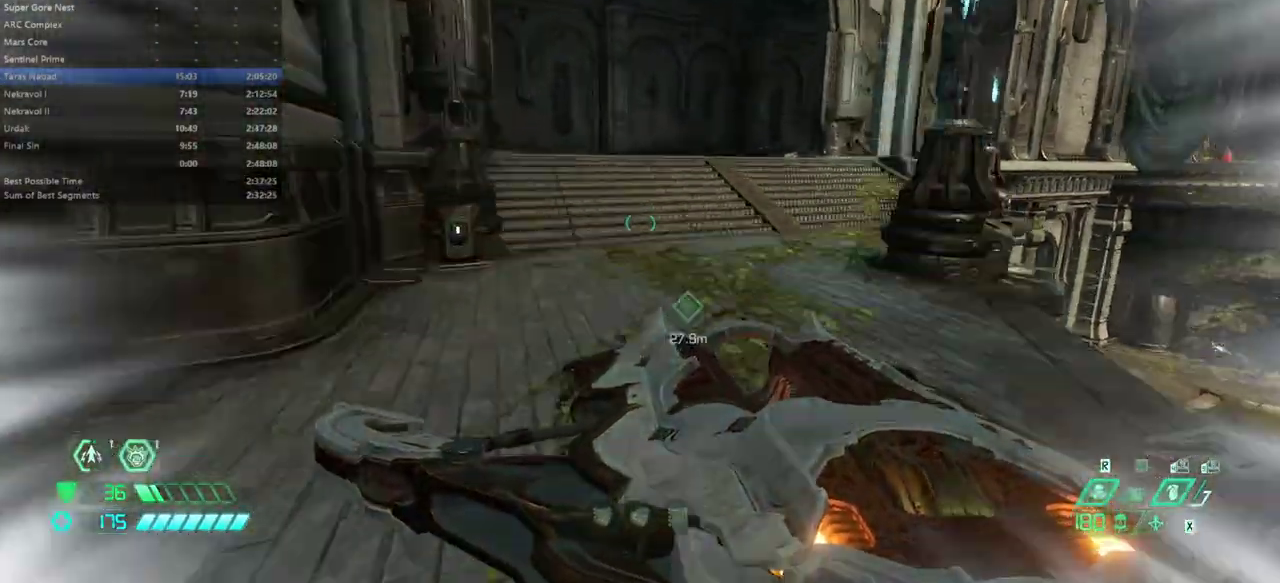
{"keys": ["fw"], "mouse": [], "events": [[100, "dash", "up"], [300, "space", "down"], [367, "space", "up"]]}
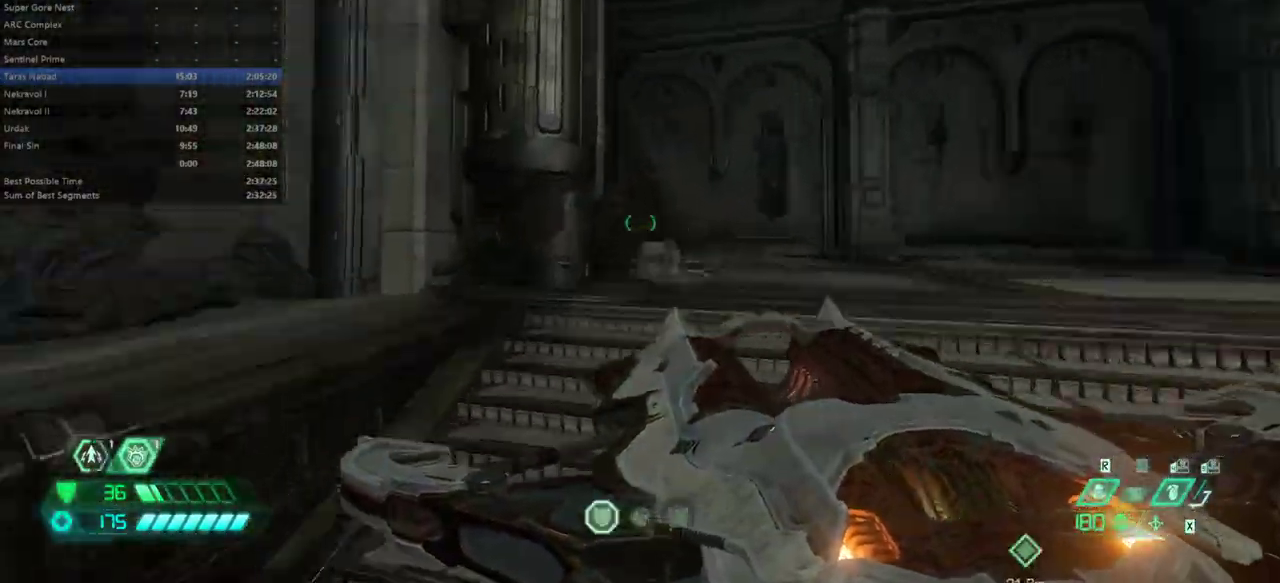
{"keys": ["fw", "mel"], "mouse": [], "events": [[33, "space", "down"], [100, "space", "up"], [433, "mel", "down"]]}
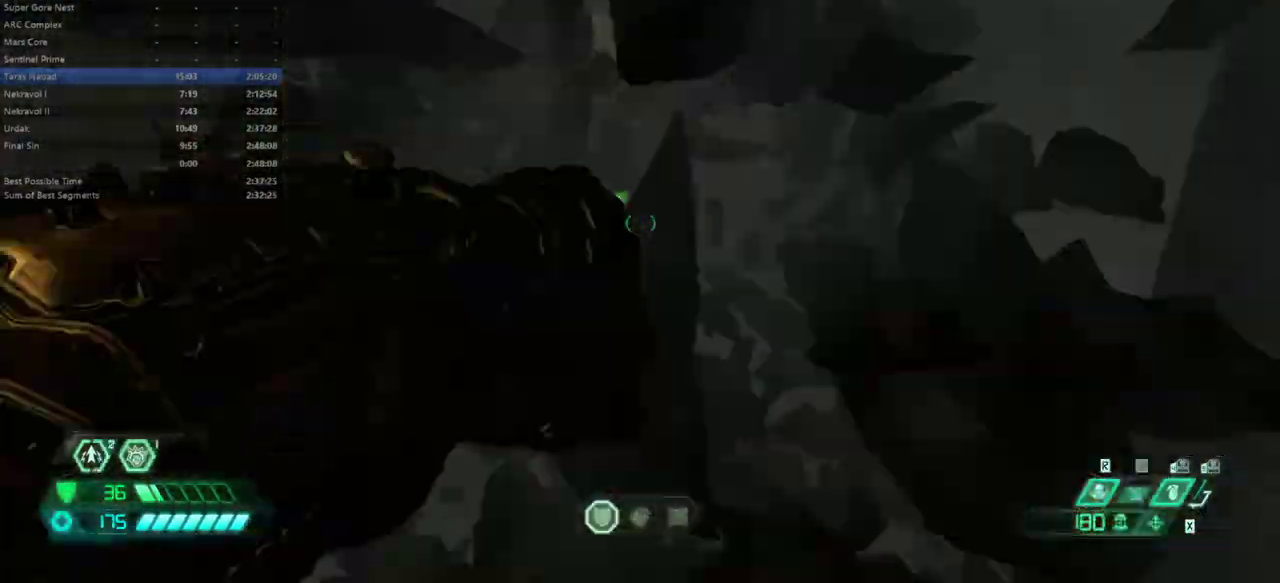
{"keys": ["fw"], "mouse": [], "events": [[33, "mel", "up"], [67, "fw", "up"], [467, "fw", "down"]]}
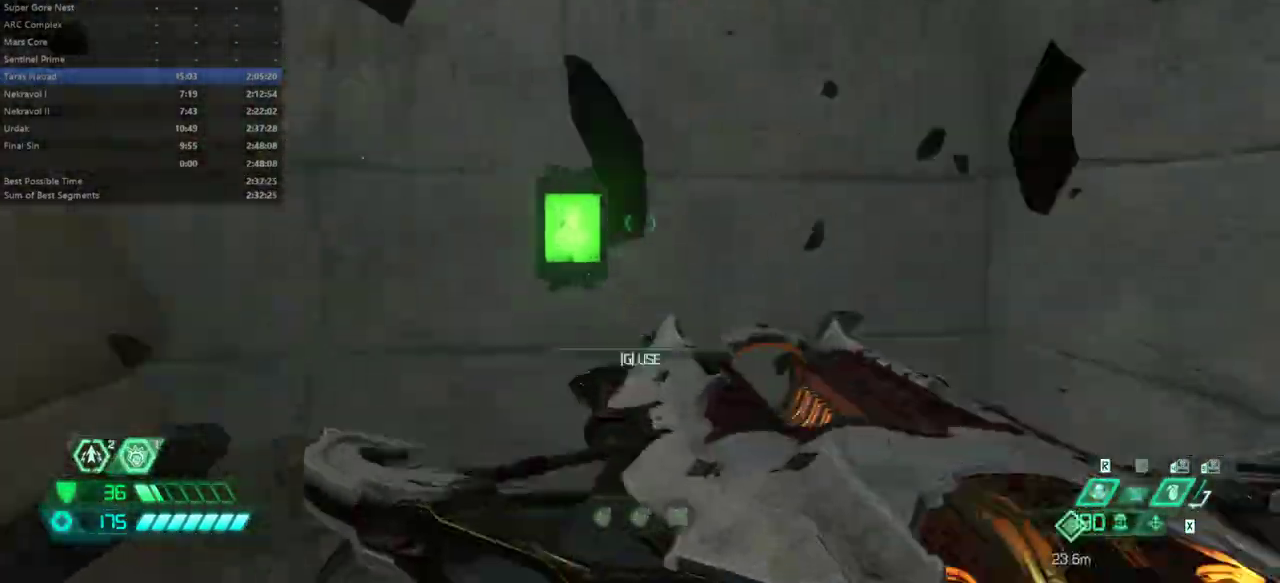
{"keys": ["bw"], "mouse": [], "events": [[133, "fw", "up"], [200, "mel", "down"], [300, "mel", "up"], [333, "bw", "down"]]}
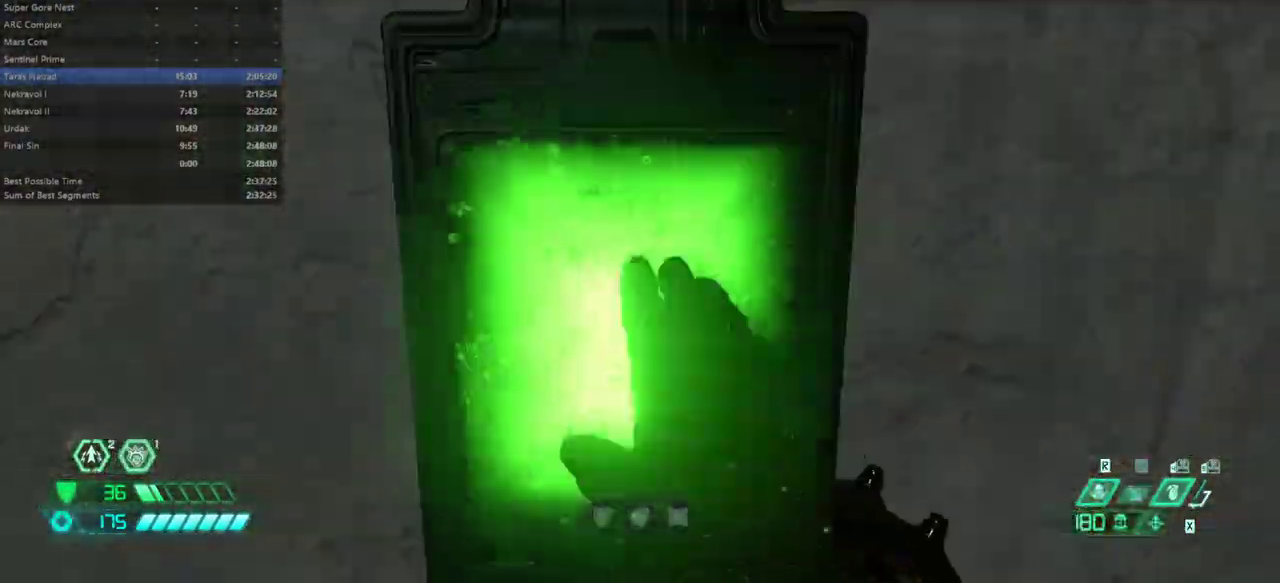
{"keys": ["bw"], "mouse": [], "events": []}